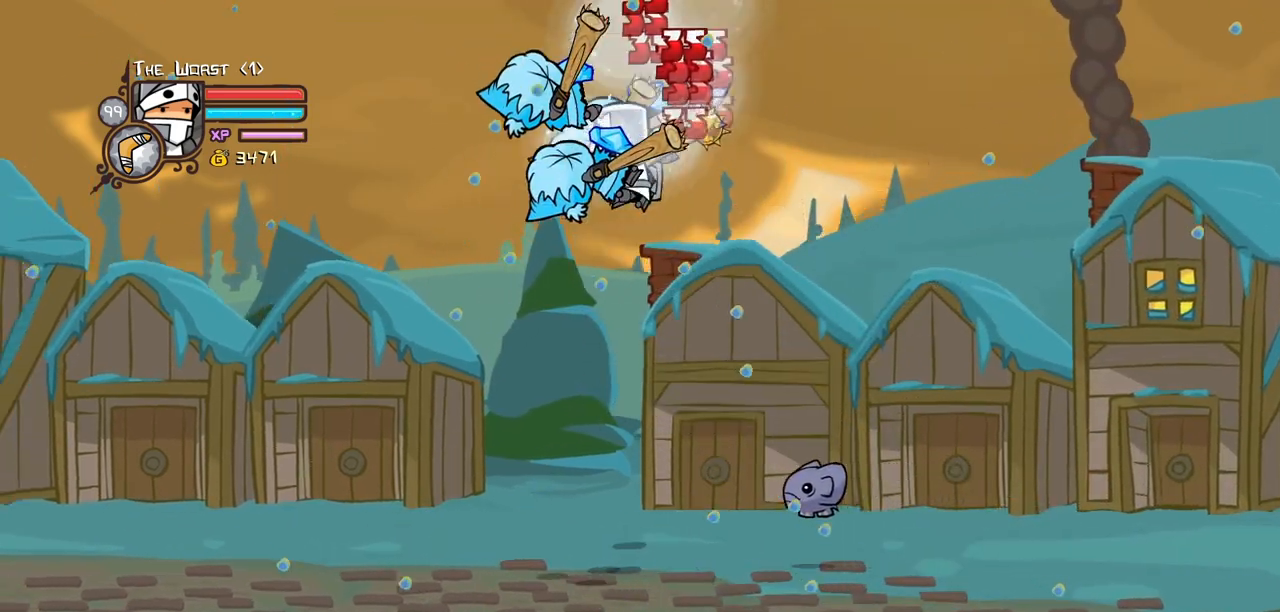
Gameplay with keyboard; each line is a JSON object with the keys held at the frame after it. "events" lists presses ("down") and releases ("up") of "block", "down", "heavy", "item", "iteml", "itemr", "jump", "left", "light", "magic", "right" and "up" between this image and that frame as [ms after this image, input, new state], when the widget could be followed in between. No other keys are recorded. Mouse input is not recorded. Key names are as the overlay labels them; some are game actions (e.g. jump) rather than physical keys.
{"keys": ["left"], "events": [[134, "light", "up"], [184, "magic", "down"], [234, "item", "down"], [467, "item", "up"], [467, "magic", "up"]]}
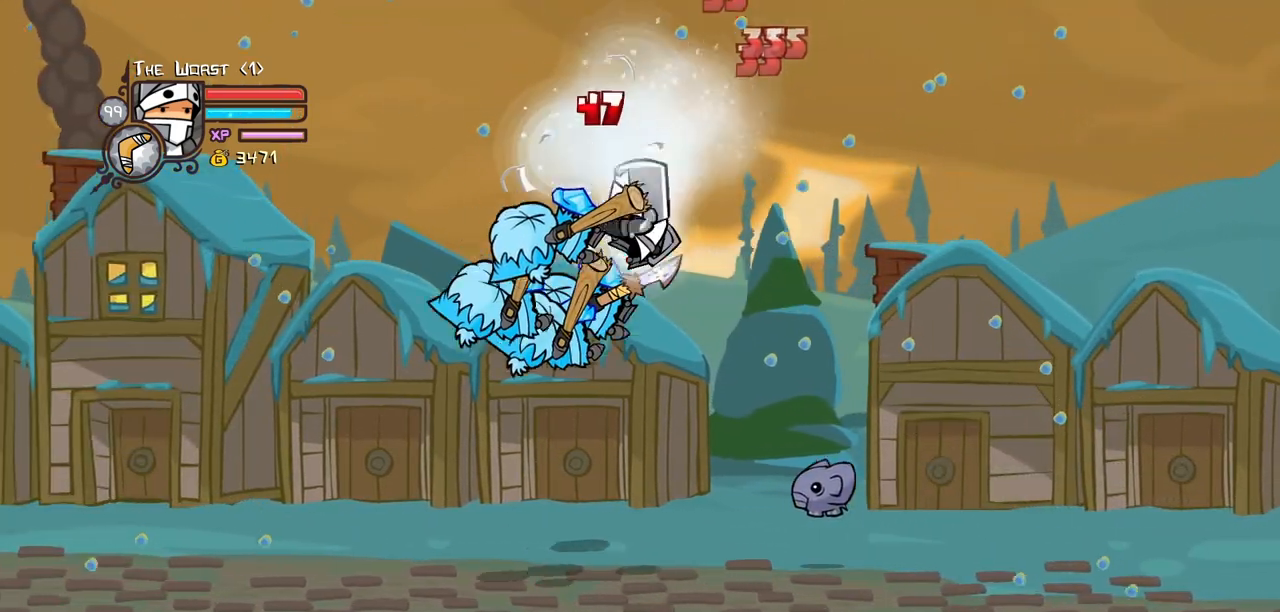
{"keys": ["heavy", "left"], "events": [[150, "heavy", "down"]]}
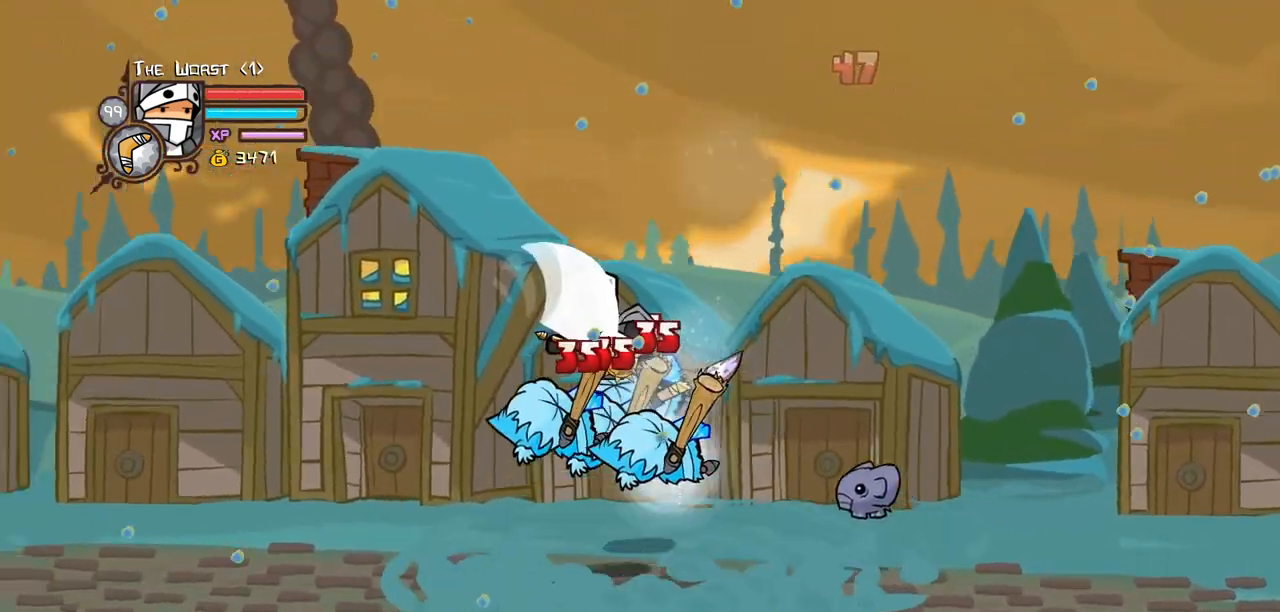
{"keys": ["light", "right"]}
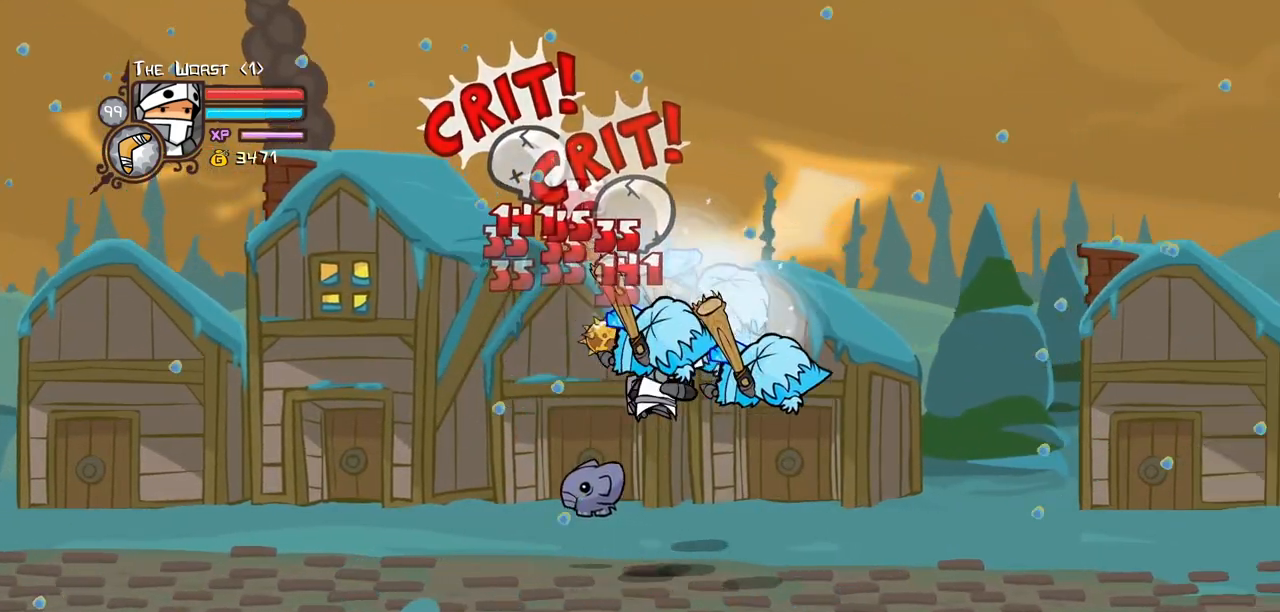
{"keys": ["light"], "events": [[50, "heavy", "down"], [100, "light", "up"], [334, "right", "up"], [367, "heavy", "up"], [367, "light", "down"]]}
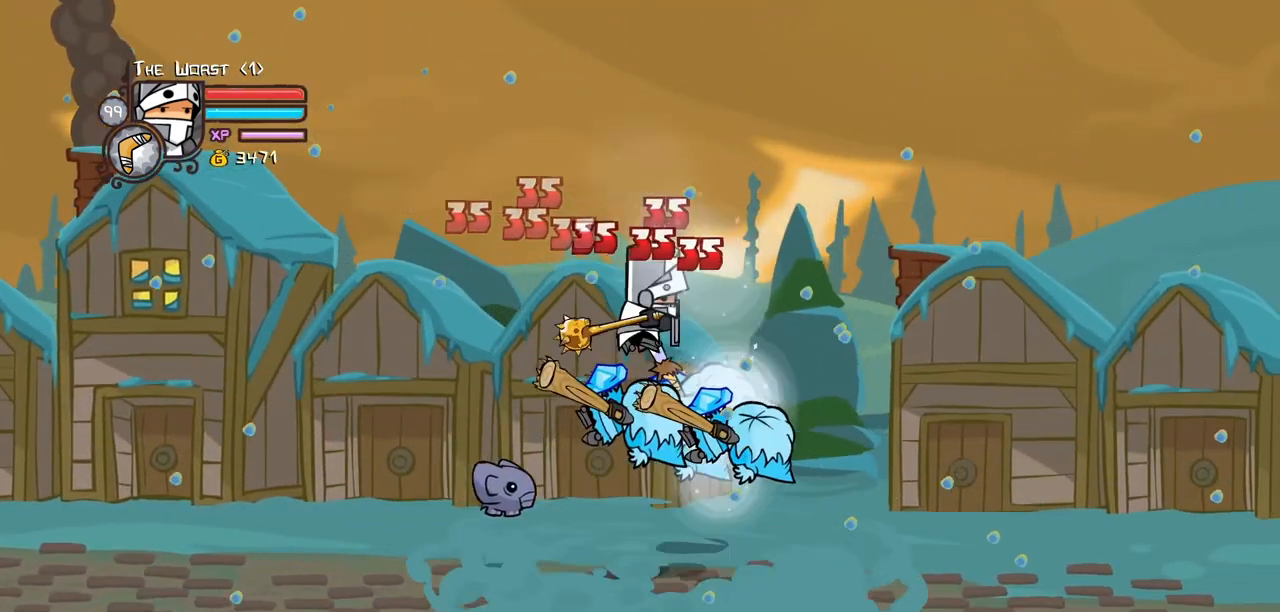
{"keys": ["heavy"], "events": [[17, "heavy", "down"], [67, "light", "up"], [67, "right", "down"], [200, "right", "up"], [250, "heavy", "up"], [300, "heavy", "down"]]}
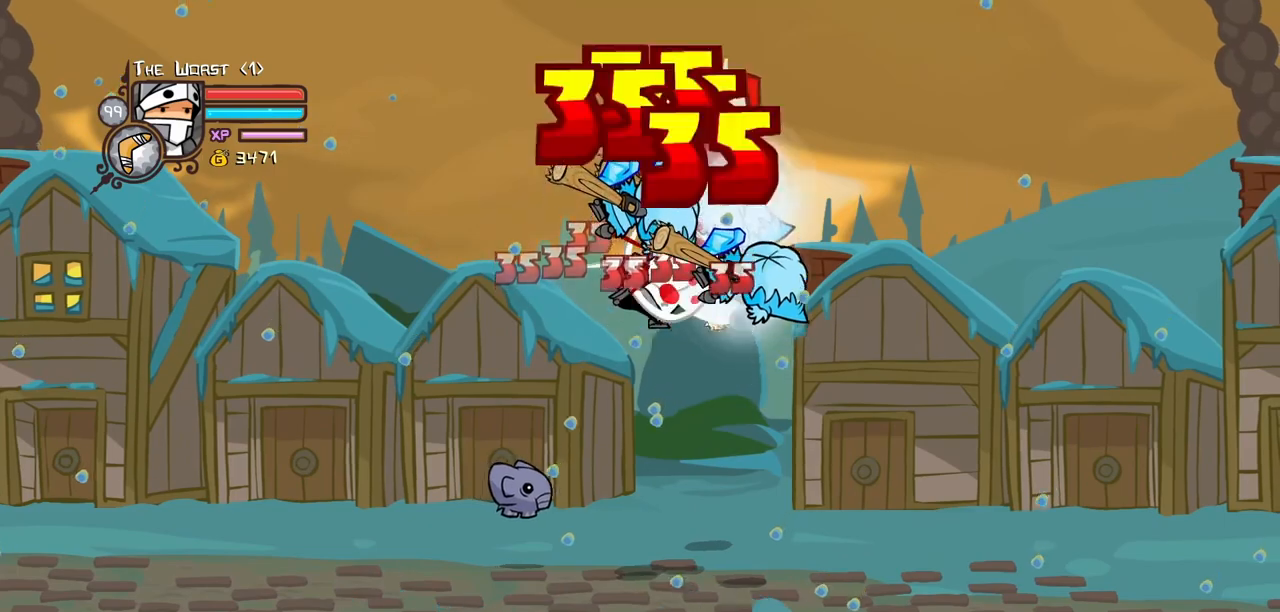
{"keys": ["light", "right"], "events": [[34, "heavy", "up"], [117, "light", "down"], [267, "light", "up"], [267, "right", "down"], [350, "light", "down"]]}
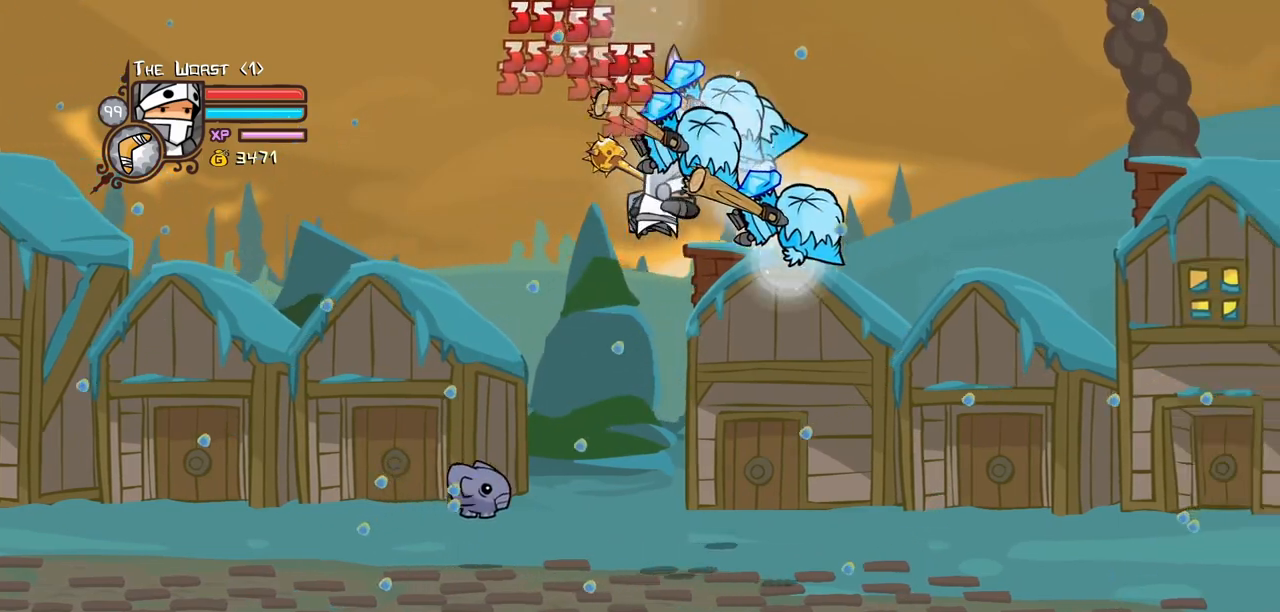
{"keys": ["right"], "events": [[50, "light", "up"], [100, "magic", "down"], [184, "item", "down"], [367, "item", "up"], [367, "magic", "up"]]}
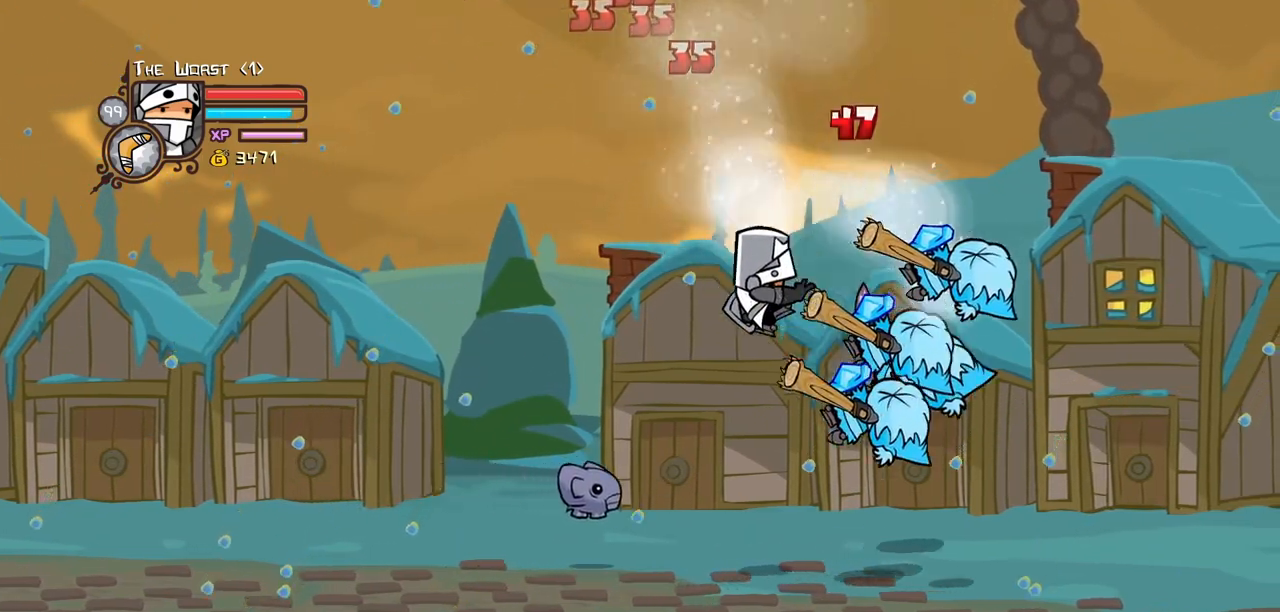
{"keys": ["heavy"], "events": [[100, "heavy", "down"], [300, "heavy", "up"], [350, "heavy", "down"], [350, "right", "up"]]}
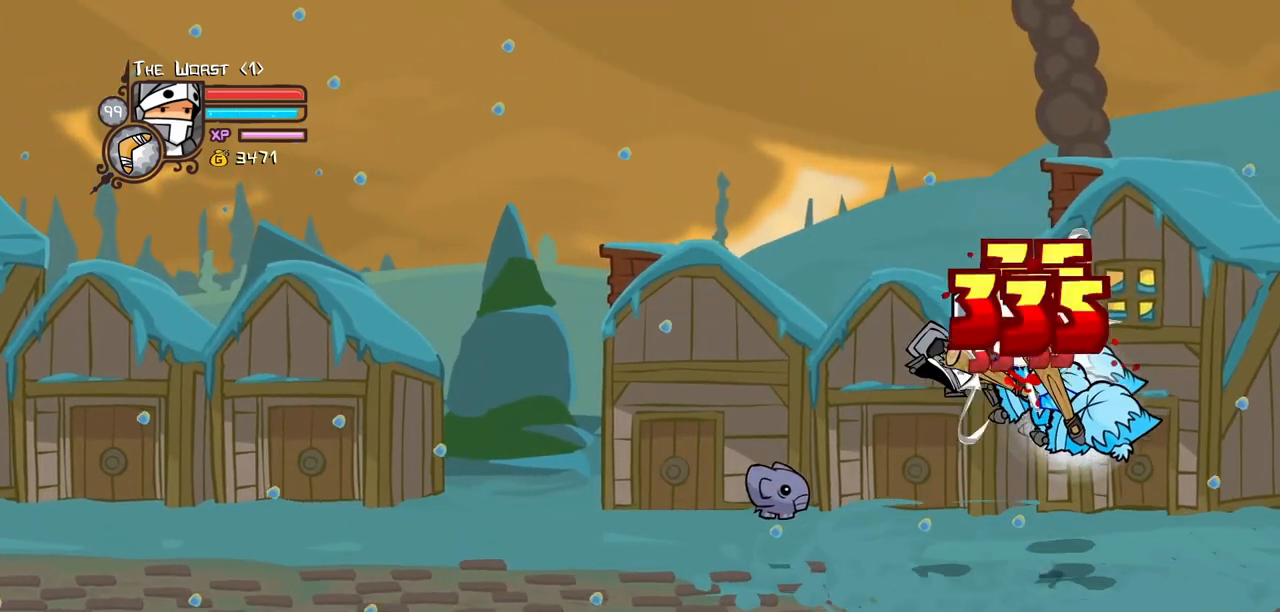
{"keys": ["light", "right"]}